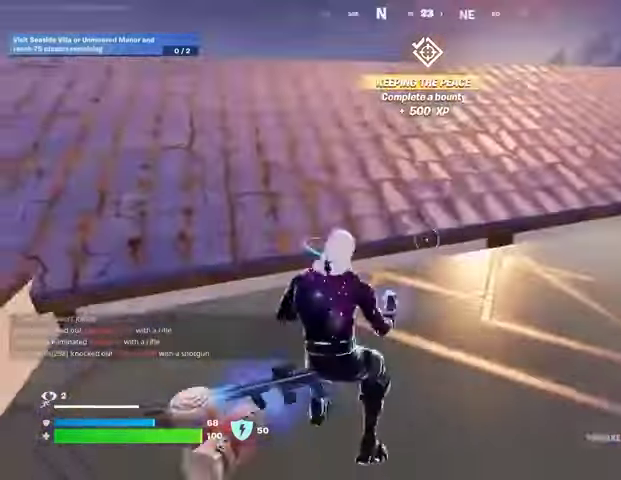
Gameplay with a controller (PlayStation layout); each line is a JSON object with the inputs held at the frame after it. "events" lists button and stick changes between this image and that frame as [ms after this image, input, new state], when the widget could be followed in between.
{"buttons": [], "left_stick": "center", "right_stick": "center", "events": [[67, "CROSS", "down"], [67, "R1", "down"], [133, "CROSS", "up"], [133, "R1", "up"], [167, "right_stick", "left"], [200, "left_stick", "center"], [267, "right_stick", "center"]]}
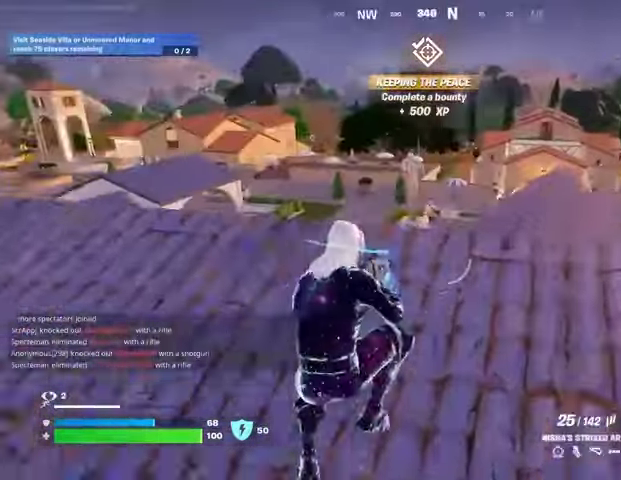
{"buttons": ["CROSS"], "left_stick": "up", "right_stick": "center", "events": [[67, "SQUARE", "down"], [67, "left_stick", "up"], [133, "SQUARE", "up"], [233, "R3", "down"], [333, "R3", "up"], [500, "CROSS", "down"]]}
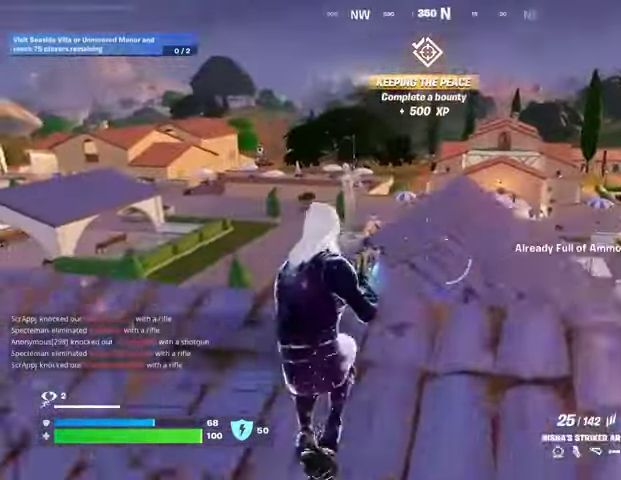
{"buttons": [], "left_stick": "right", "right_stick": "center", "events": [[133, "CROSS", "up"], [133, "L1", "down"], [200, "L1", "up"], [400, "SQUARE", "down"], [500, "SQUARE", "up"], [500, "left_stick", "right"]]}
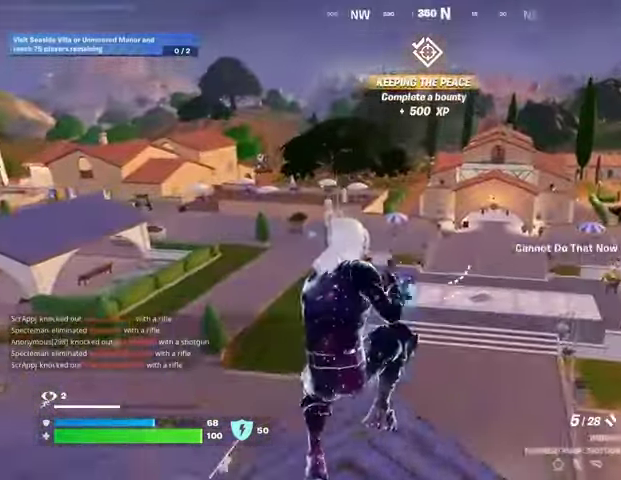
{"buttons": [], "left_stick": "right", "right_stick": "center", "events": [[67, "left_stick", "down-right"], [267, "right_stick", "down-right"], [300, "left_stick", "right"], [467, "right_stick", "center"]]}
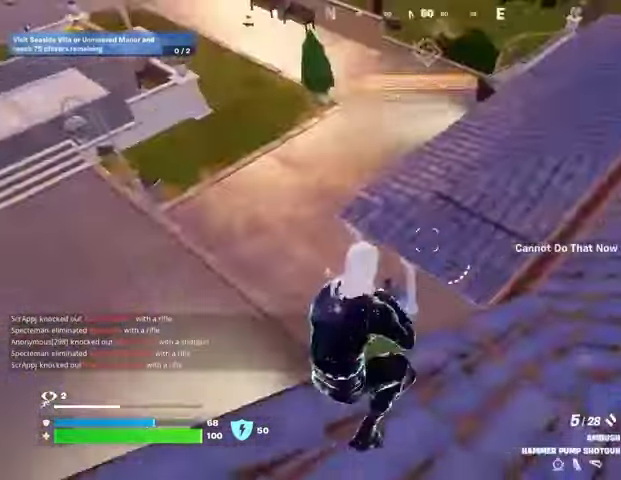
{"buttons": [], "left_stick": "up", "right_stick": "left", "events": [[33, "left_stick", "up-right"], [67, "SQUARE", "down"], [133, "SQUARE", "up"], [133, "left_stick", "up"], [300, "right_stick", "left"]]}
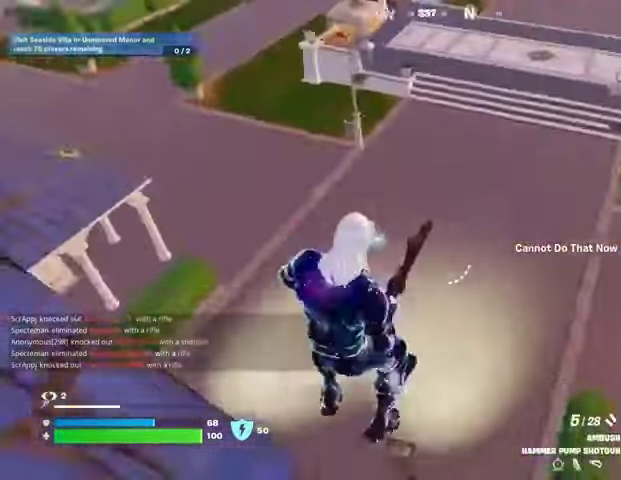
{"buttons": [], "left_stick": "up", "right_stick": "center", "events": [[33, "right_stick", "up"], [233, "right_stick", "center"]]}
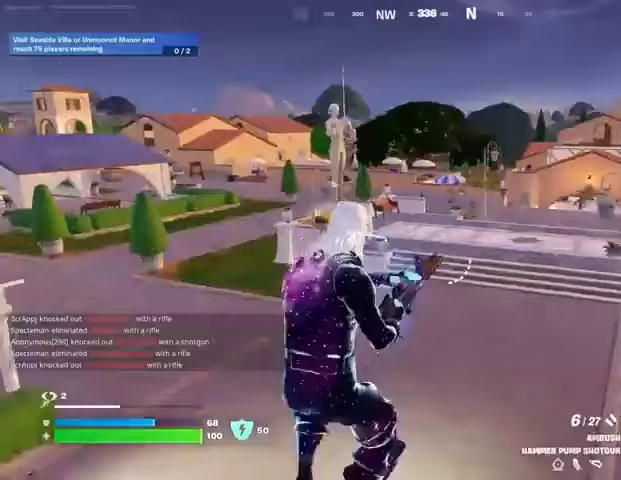
{"buttons": [], "left_stick": "up", "right_stick": "center", "events": [[100, "right_stick", "up-right"], [167, "right_stick", "center"]]}
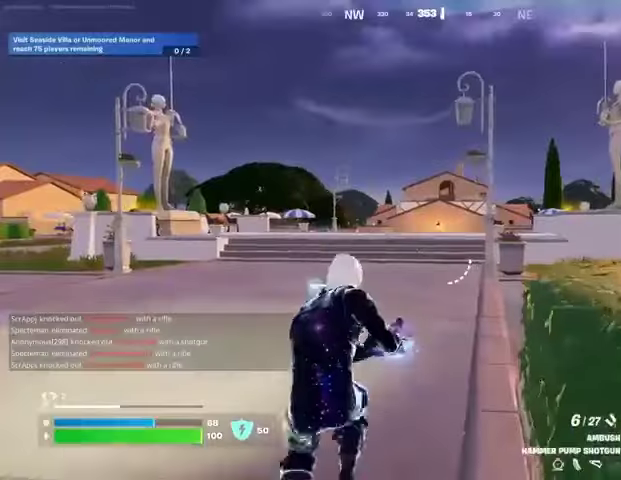
{"buttons": [], "left_stick": "up", "right_stick": "center", "events": []}
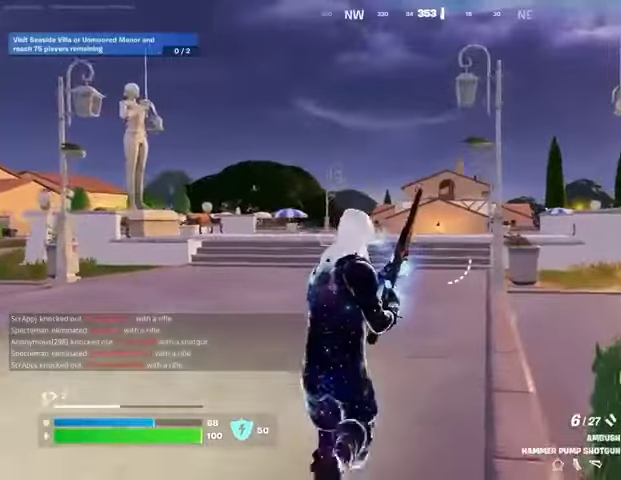
{"buttons": [], "left_stick": "up", "right_stick": "left", "events": [[167, "right_stick", "left"], [233, "L3", "down"], [400, "L3", "up"]]}
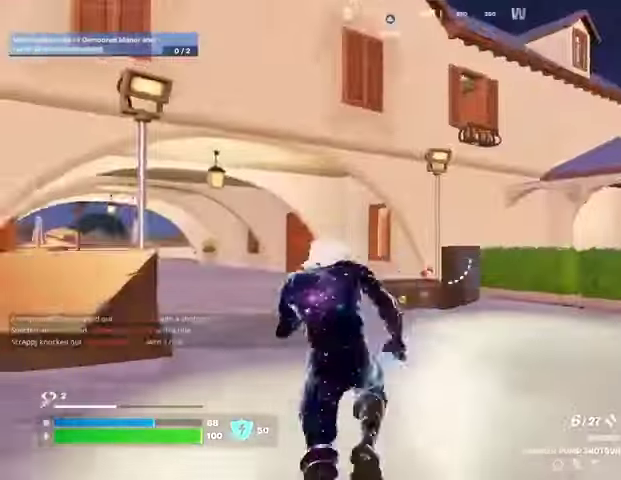
{"buttons": [], "left_stick": "down-right", "right_stick": "center", "events": [[33, "right_stick", "center"], [133, "L1", "down"], [133, "left_stick", "right"], [200, "L1", "up"], [200, "right_stick", "up"], [233, "left_stick", "down-right"], [300, "CROSS", "down"], [300, "right_stick", "center"], [367, "CROSS", "up"], [367, "right_stick", "left"], [433, "right_stick", "center"]]}
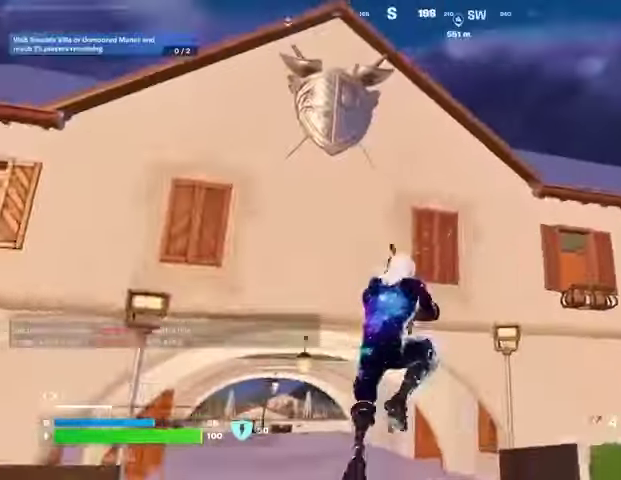
{"buttons": [], "left_stick": "right", "right_stick": "center", "events": [[100, "right_stick", "up-right"], [133, "left_stick", "right"], [167, "right_stick", "center"], [267, "L2", "down"], [367, "L2", "up"]]}
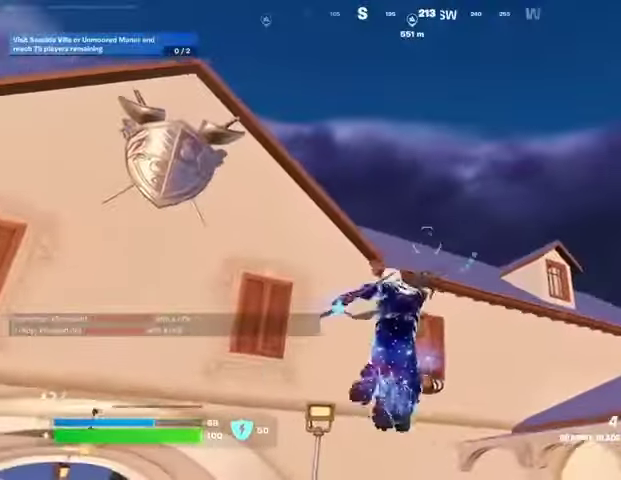
{"buttons": [], "left_stick": "right", "right_stick": "center", "events": [[167, "right_stick", "down-right"], [367, "right_stick", "center"]]}
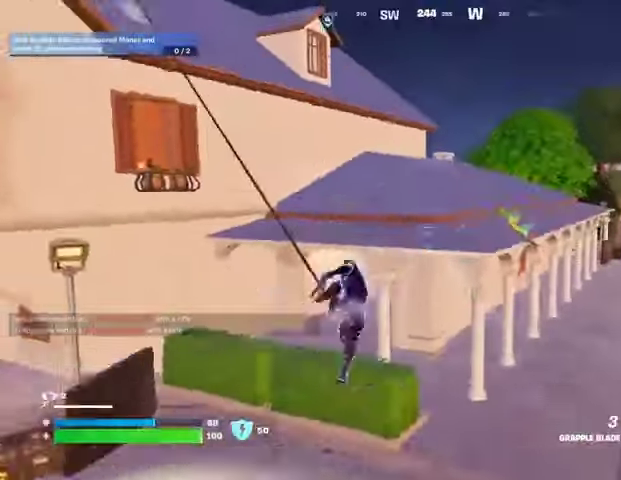
{"buttons": [], "left_stick": "up", "right_stick": "center", "events": [[33, "left_stick", "up-right"], [33, "right_stick", "up-left"], [133, "right_stick", "left"], [233, "right_stick", "center"], [400, "left_stick", "up"]]}
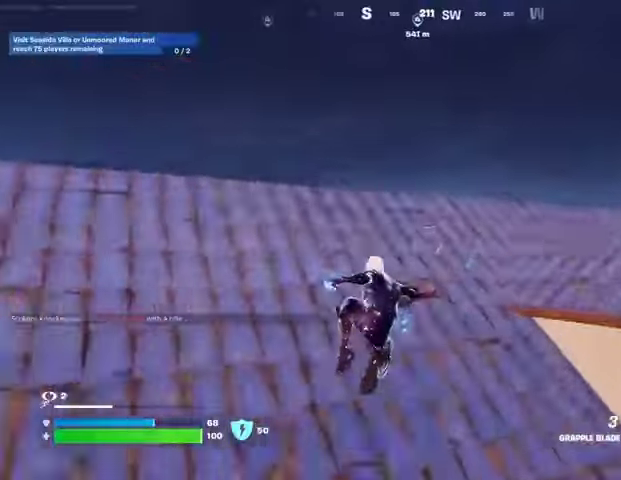
{"buttons": [], "left_stick": "down-left", "right_stick": "center", "events": [[67, "L1", "down"], [100, "L1", "up"], [133, "right_stick", "down"], [167, "left_stick", "down"], [200, "L1", "down"], [200, "right_stick", "down-left"], [267, "L1", "up"], [367, "right_stick", "center"], [500, "left_stick", "down-left"]]}
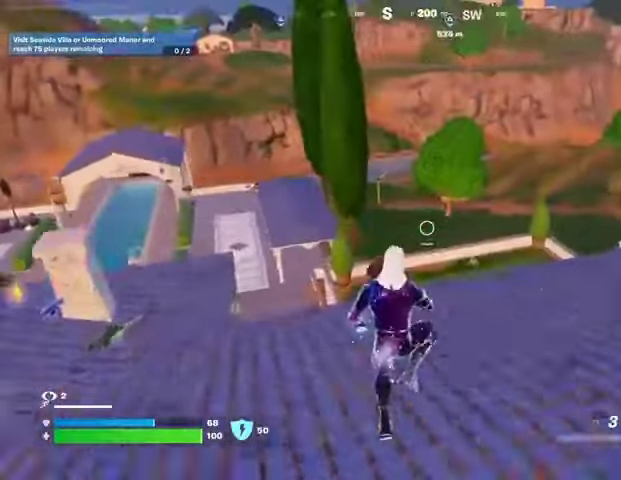
{"buttons": ["L1"], "left_stick": "left", "right_stick": "left", "events": [[200, "right_stick", "left"], [300, "left_stick", "left"], [333, "L1", "down"], [433, "L1", "up"], [500, "L1", "down"]]}
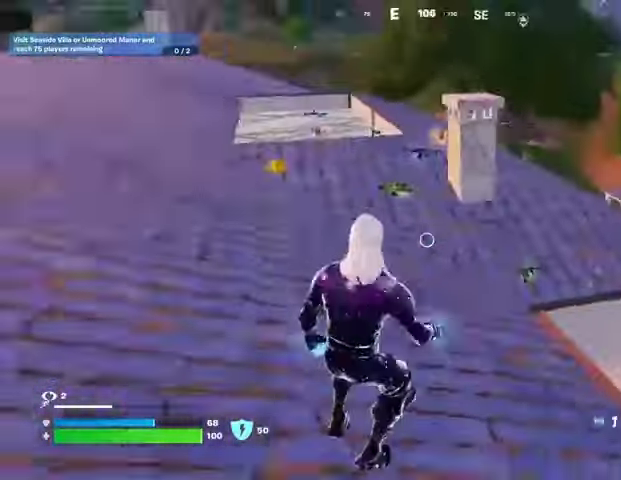
{"buttons": [], "left_stick": "up", "right_stick": "center", "events": [[67, "L1", "up"], [100, "L3", "down"], [100, "left_stick", "up"], [200, "L3", "up"], [200, "right_stick", "center"]]}
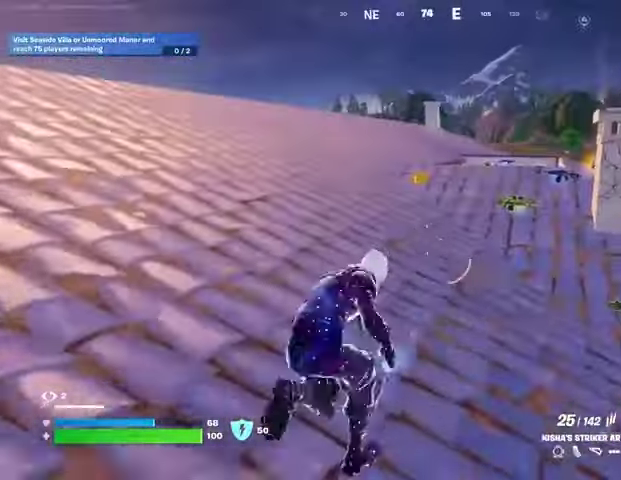
{"buttons": [], "left_stick": "center", "right_stick": "center", "events": [[200, "R3", "down"], [200, "right_stick", "right"], [300, "R1", "down"], [300, "left_stick", "center"], [367, "R3", "up"], [400, "R1", "up"], [433, "right_stick", "center"]]}
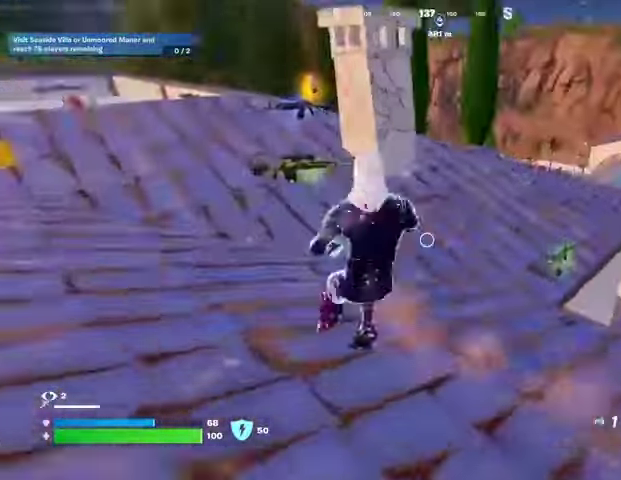
{"buttons": [], "left_stick": "center", "right_stick": "center", "events": [[100, "R3", "down"], [133, "right_stick", "down-right"], [200, "R2", "down"], [200, "R3", "up"], [200, "right_stick", "center"], [267, "R2", "up"]]}
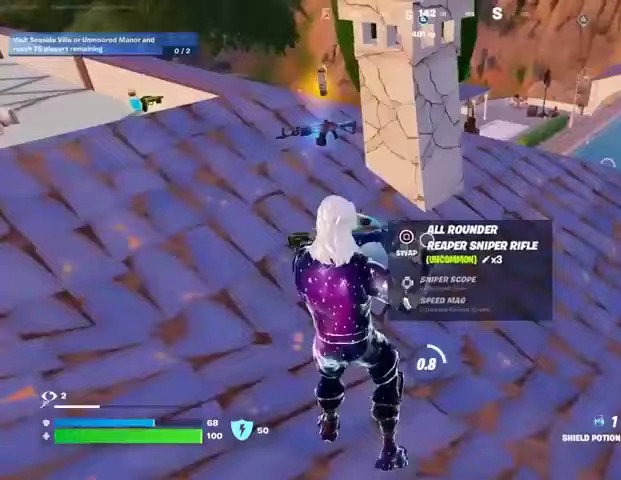
{"buttons": [], "left_stick": "left", "right_stick": "center", "events": [[467, "left_stick", "left"]]}
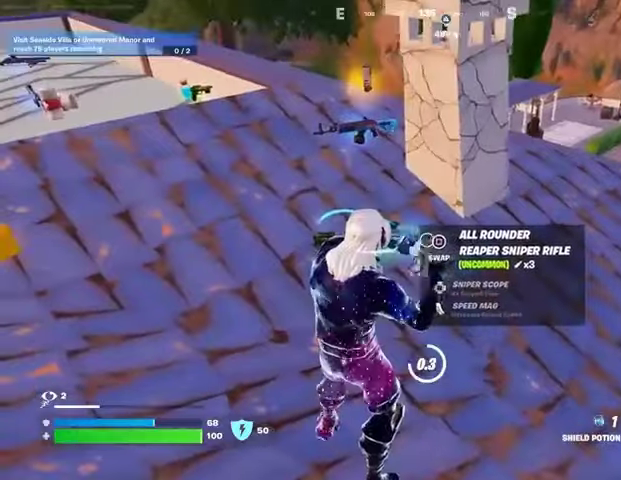
{"buttons": [], "left_stick": "left", "right_stick": "center", "events": [[67, "right_stick", "down-right"], [500, "right_stick", "center"]]}
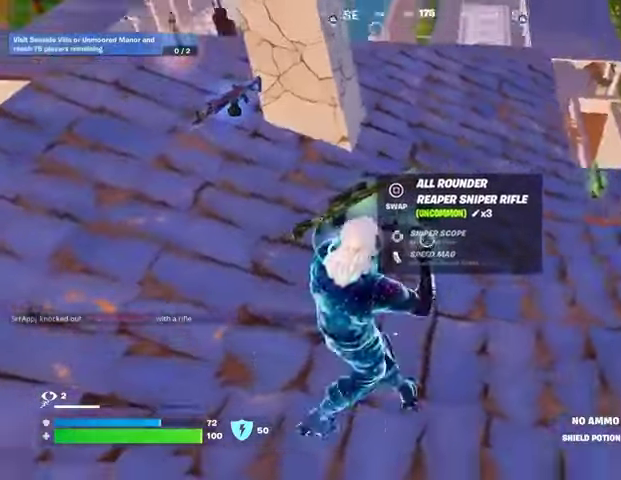
{"buttons": [], "left_stick": "center", "right_stick": "center", "events": [[133, "R3", "down"], [167, "left_stick", "down-left"], [233, "R3", "up"], [233, "right_stick", "up"], [267, "left_stick", "center"], [367, "right_stick", "center"]]}
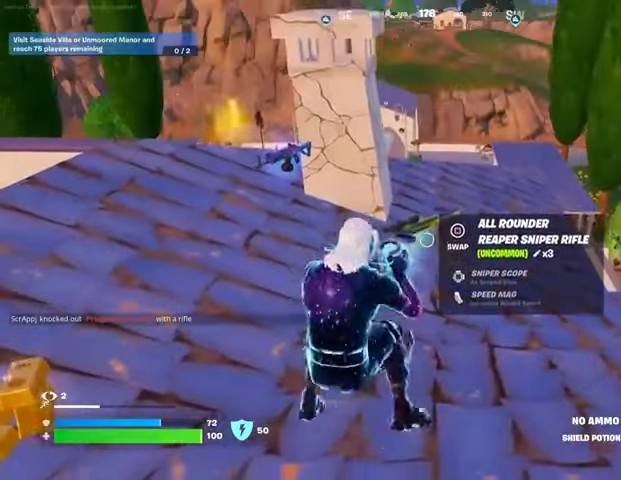
{"buttons": [], "left_stick": "center", "right_stick": "center", "events": [[233, "R3", "down"], [467, "R3", "up"]]}
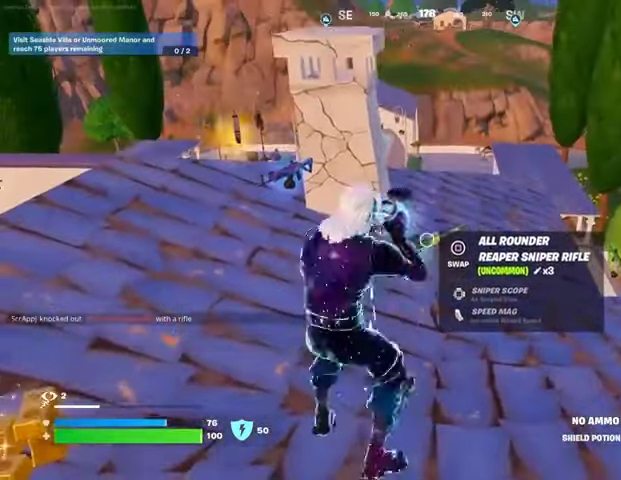
{"buttons": [], "left_stick": "center", "right_stick": "center", "events": [[33, "R3", "down"], [100, "R3", "up"], [233, "right_stick", "left"], [433, "R3", "down"], [433, "right_stick", "center"], [500, "R3", "up"]]}
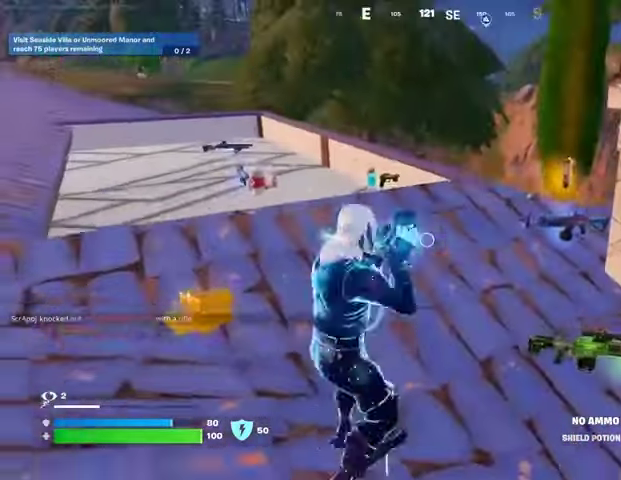
{"buttons": [], "left_stick": "center", "right_stick": "right", "events": [[467, "right_stick", "right"]]}
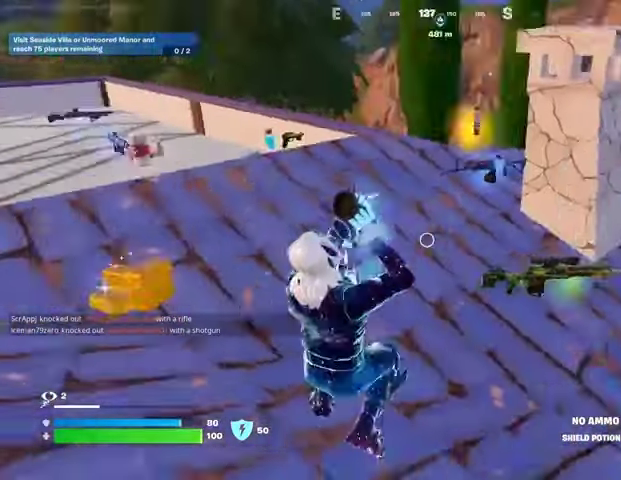
{"buttons": [], "left_stick": "center", "right_stick": "center", "events": [[100, "right_stick", "center"]]}
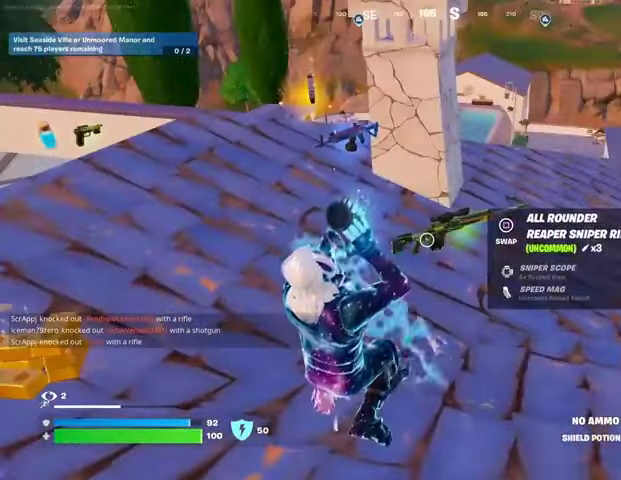
{"buttons": [], "left_stick": "center", "right_stick": "center", "events": []}
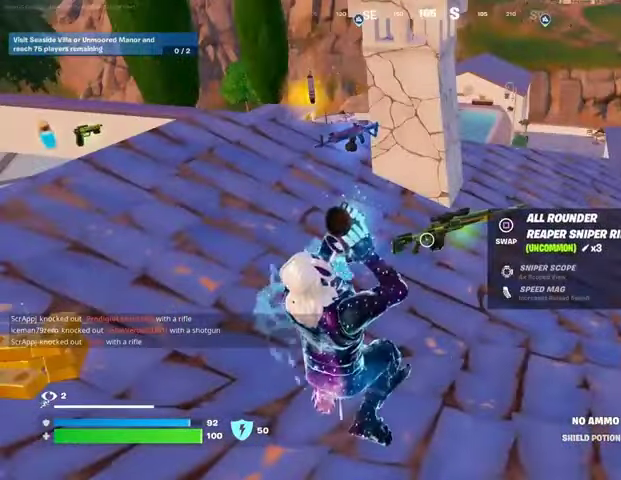
{"buttons": [], "left_stick": "center", "right_stick": "center", "events": [[133, "right_stick", "up-right"], [200, "right_stick", "center"]]}
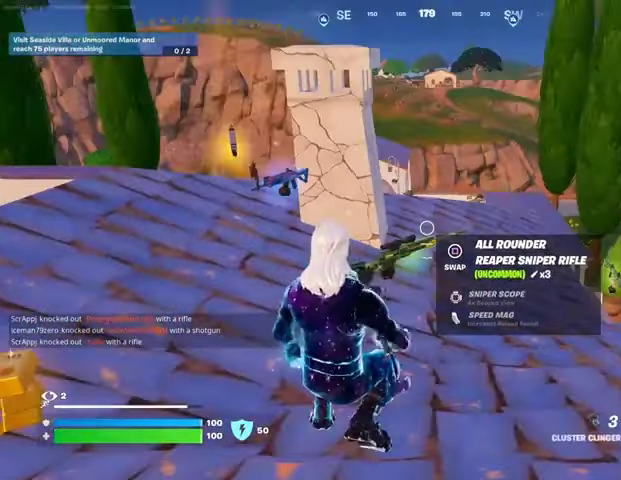
{"buttons": [], "left_stick": "up", "right_stick": "left", "events": [[33, "SQUARE", "down"], [100, "SQUARE", "up"], [100, "left_stick", "down-left"], [167, "right_stick", "left"], [200, "L3", "down"], [200, "left_stick", "up-left"], [300, "L3", "up"], [300, "left_stick", "up"]]}
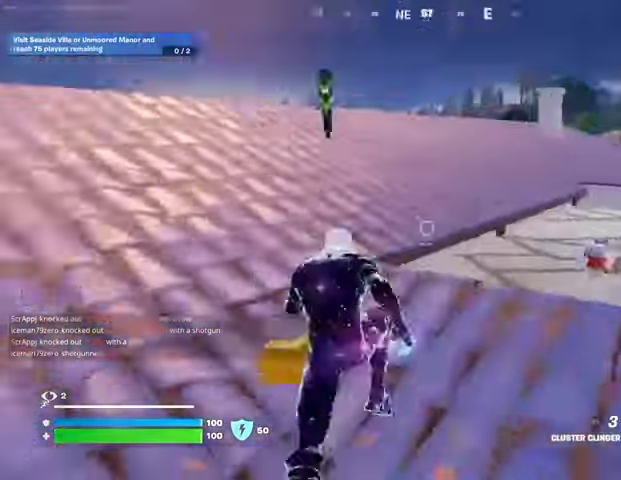
{"buttons": [], "left_stick": "center", "right_stick": "center", "events": [[133, "right_stick", "center"], [167, "CROSS", "down"], [200, "left_stick", "center"], [267, "CROSS", "up"], [333, "DPAD_UP", "down"], [400, "DPAD_UP", "up"]]}
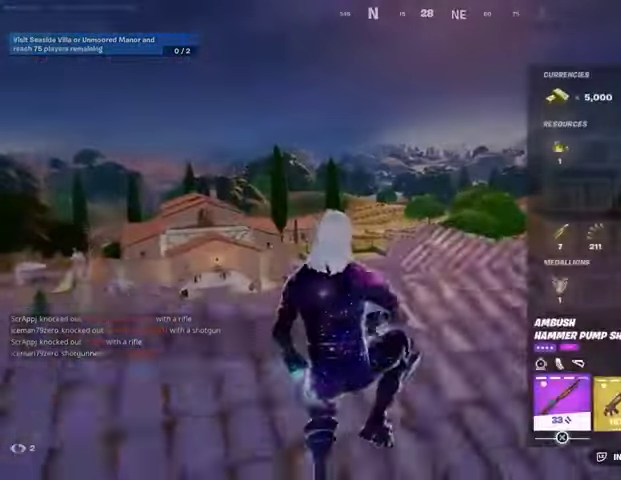
{"buttons": ["L3"], "left_stick": "up", "right_stick": "center", "events": [[167, "CIRCLE", "down"], [167, "left_stick", "up"], [200, "CIRCLE", "up"], [500, "L3", "down"]]}